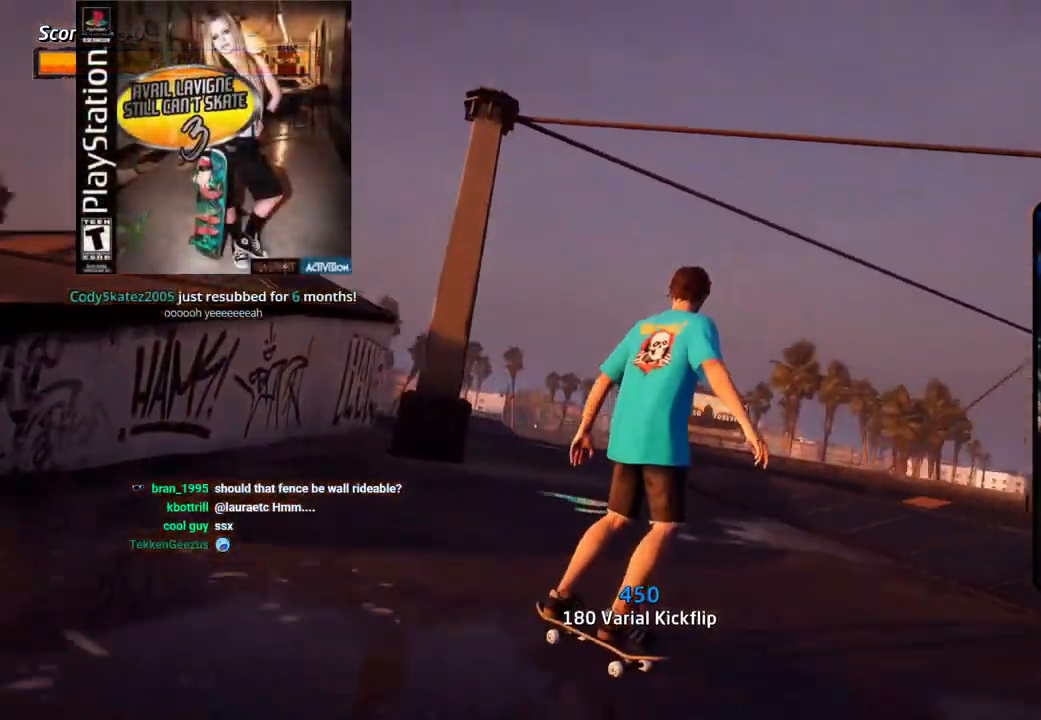
Gameplay with a controller (PlayStation layout); each line is a JSON object with the inputs held at the frame after it. "events" lists button and stick changes between this image and that frame as [ms after this image, input, new state], when the widget could be followed in between.
{"buttons": ["CROSS", "DPAD_RIGHT"], "left_stick": "center", "right_stick": "center", "events": [[67, "DPAD_DOWN", "up"], [150, "DPAD_RIGHT", "up"], [350, "DPAD_RIGHT", "down"]]}
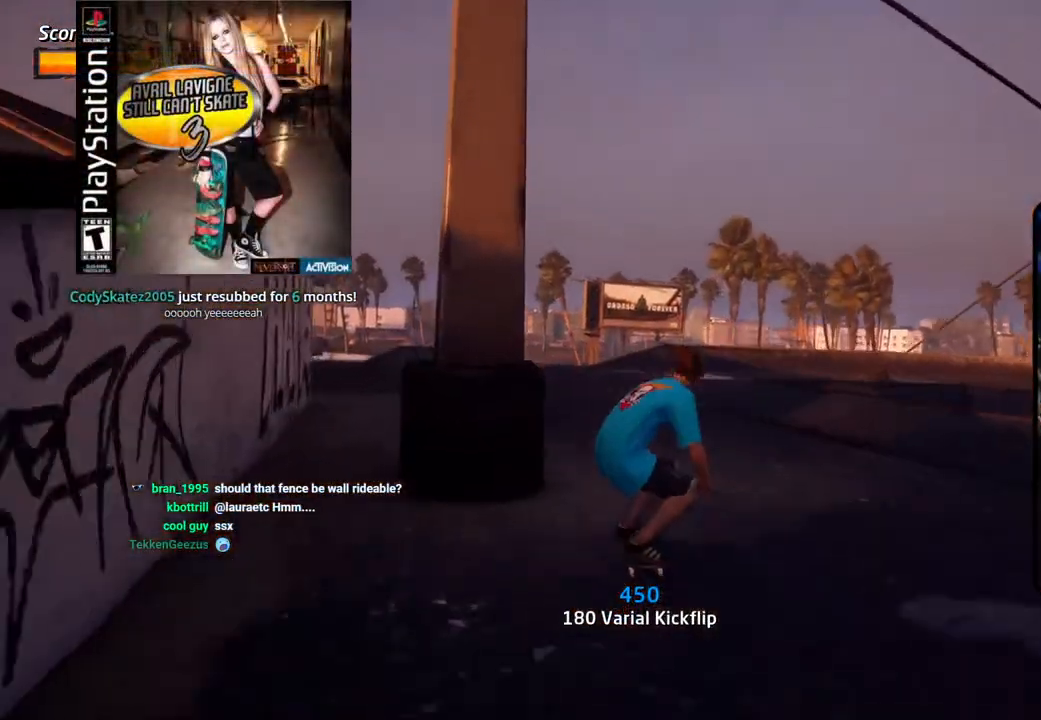
{"buttons": ["CROSS"], "left_stick": "center", "right_stick": "center", "events": [[67, "DPAD_RIGHT", "up"]]}
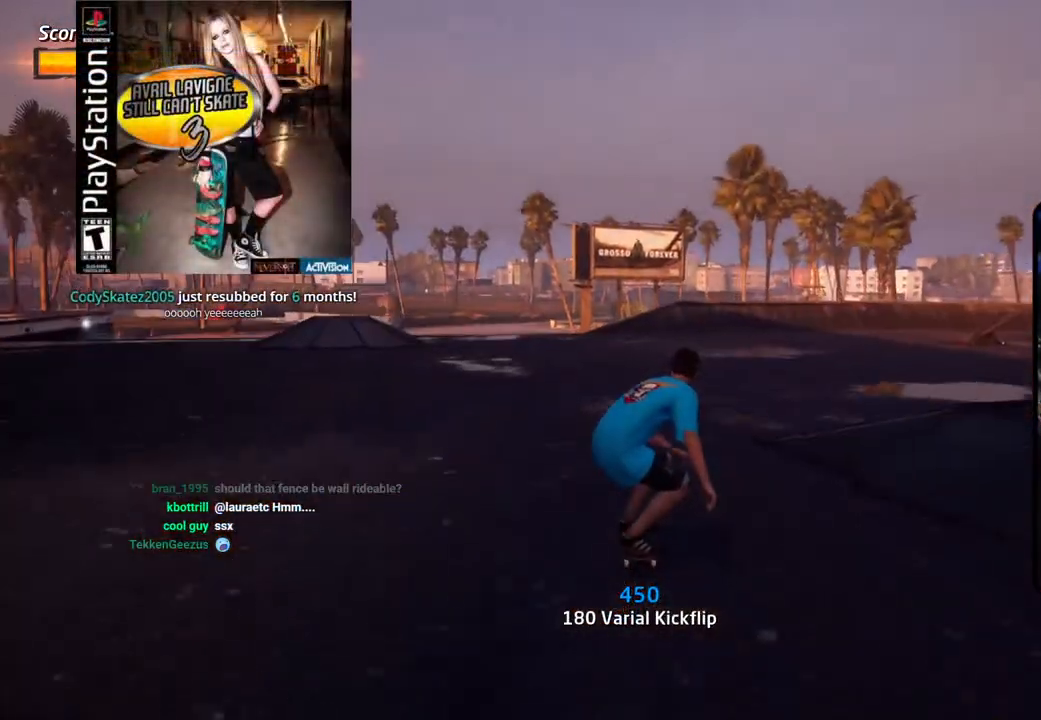
{"buttons": ["CROSS"], "left_stick": "center", "right_stick": "center", "events": [[167, "DPAD_RIGHT", "down"], [233, "DPAD_RIGHT", "up"]]}
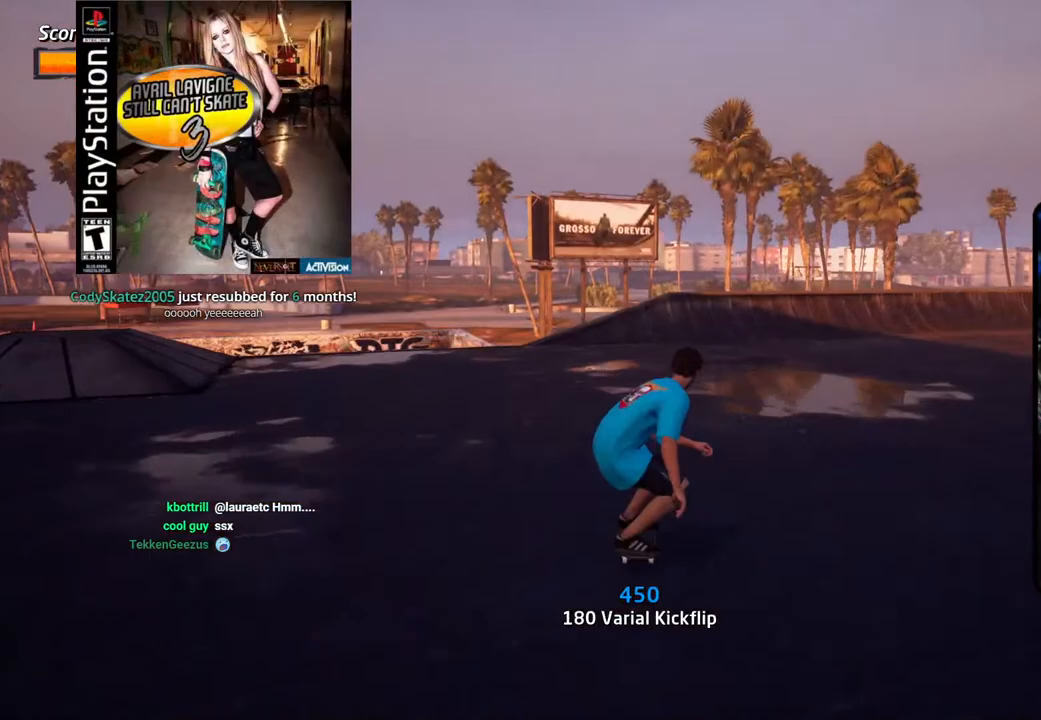
{"buttons": ["CROSS", "DPAD_UP"], "left_stick": "center", "right_stick": "center", "events": [[117, "DPAD_LEFT", "down"], [167, "DPAD_LEFT", "up"], [333, "DPAD_UP", "down"], [383, "DPAD_UP", "up"], [483, "DPAD_UP", "down"]]}
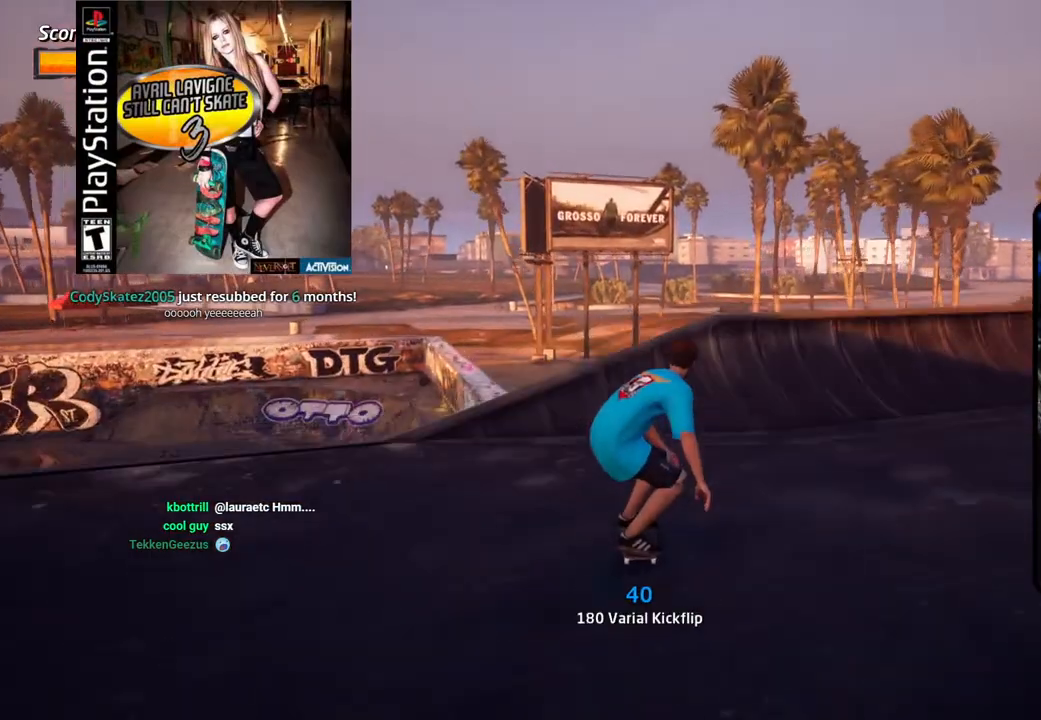
{"buttons": ["CIRCLE", "R1", "DPAD_DOWN", "DPAD_RIGHT"], "left_stick": "center", "right_stick": "center"}
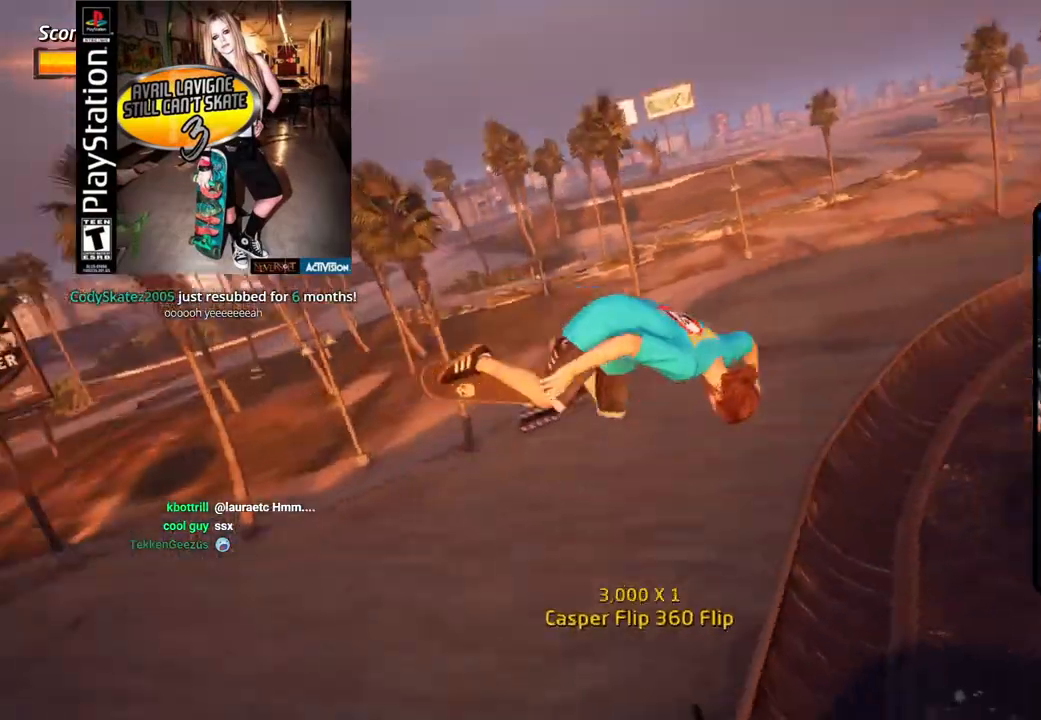
{"buttons": ["CIRCLE", "R1", "R2", "DPAD_RIGHT"], "left_stick": "center", "right_stick": "center", "events": [[117, "DPAD_DOWN", "up"], [150, "DPAD_DOWN", "down"], [183, "R2", "down"], [317, "DPAD_DOWN", "up"]]}
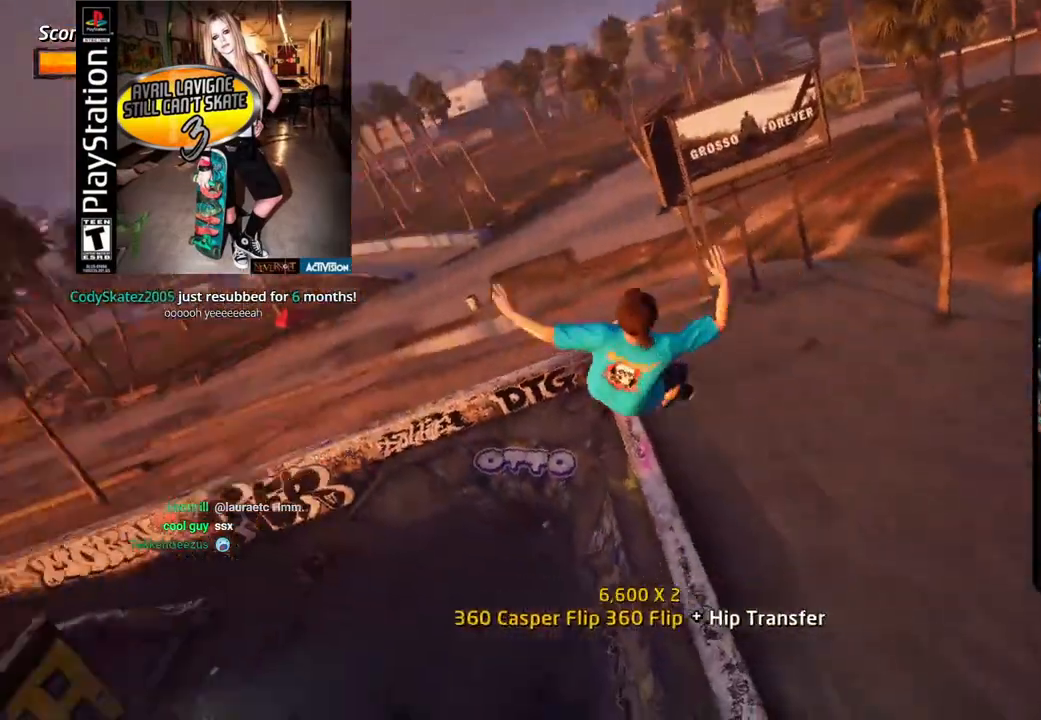
{"buttons": ["CIRCLE", "R1", "R2", "DPAD_RIGHT"], "left_stick": "center", "right_stick": "center", "events": []}
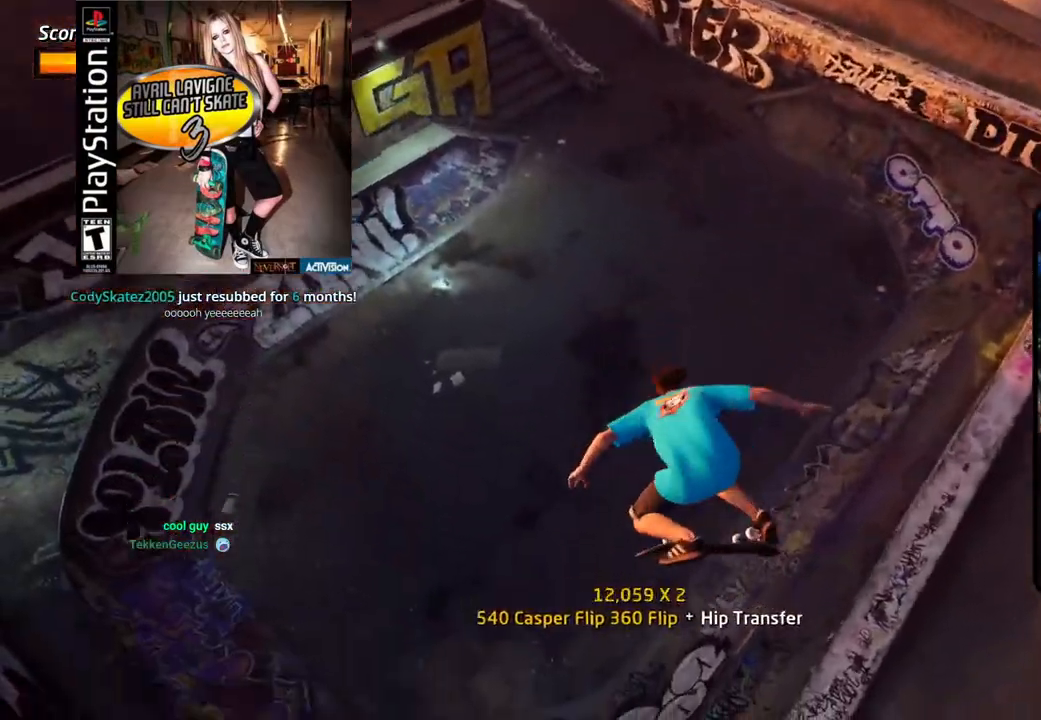
{"buttons": ["CIRCLE", "R1", "R2", "DPAD_RIGHT"], "left_stick": "center", "right_stick": "center", "events": []}
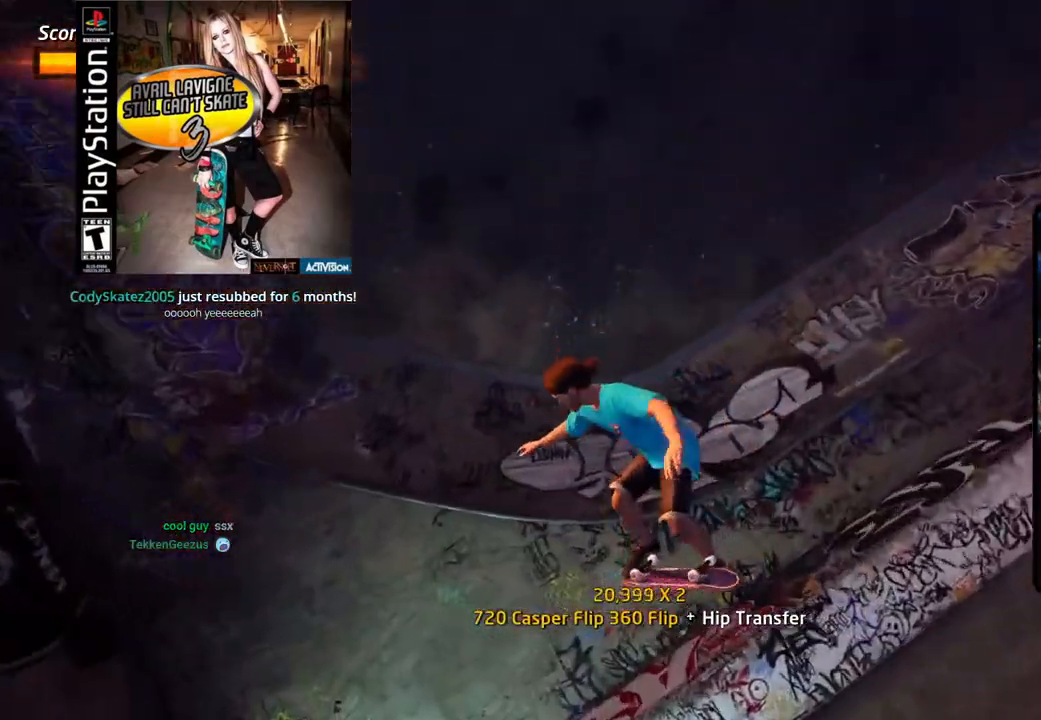
{"buttons": ["CROSS", "R1", "DPAD_DOWN", "DPAD_LEFT"], "left_stick": "center", "right_stick": "center", "events": [[67, "CIRCLE", "up"], [67, "R1", "up"], [83, "DPAD_RIGHT", "up"], [83, "R2", "up"], [167, "CROSS", "down"], [167, "R2", "down"], [300, "DPAD_LEFT", "down"], [300, "R2", "up"], [333, "DPAD_DOWN", "down"], [433, "R1", "down"]]}
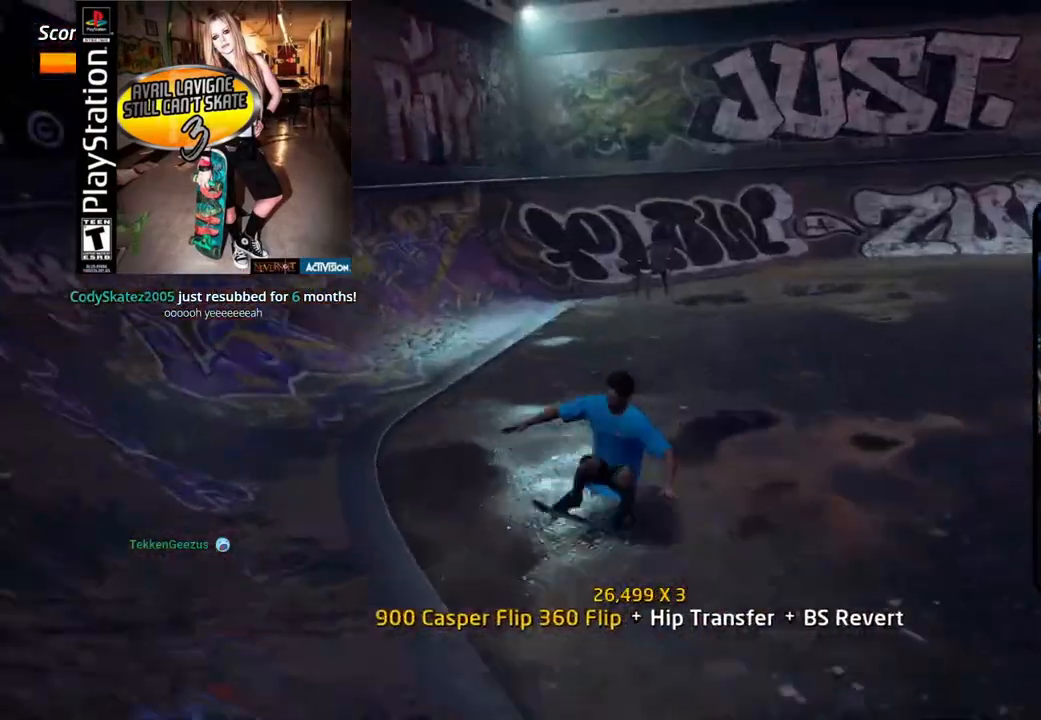
{"buttons": ["CIRCLE", "R1", "DPAD_LEFT"], "left_stick": "center", "right_stick": "center", "events": [[333, "CROSS", "up"], [333, "DPAD_LEFT", "up"], [367, "DPAD_RIGHT", "down"], [400, "DPAD_RIGHT", "up"], [450, "DPAD_DOWN", "up"], [450, "DPAD_LEFT", "down"], [483, "CIRCLE", "down"]]}
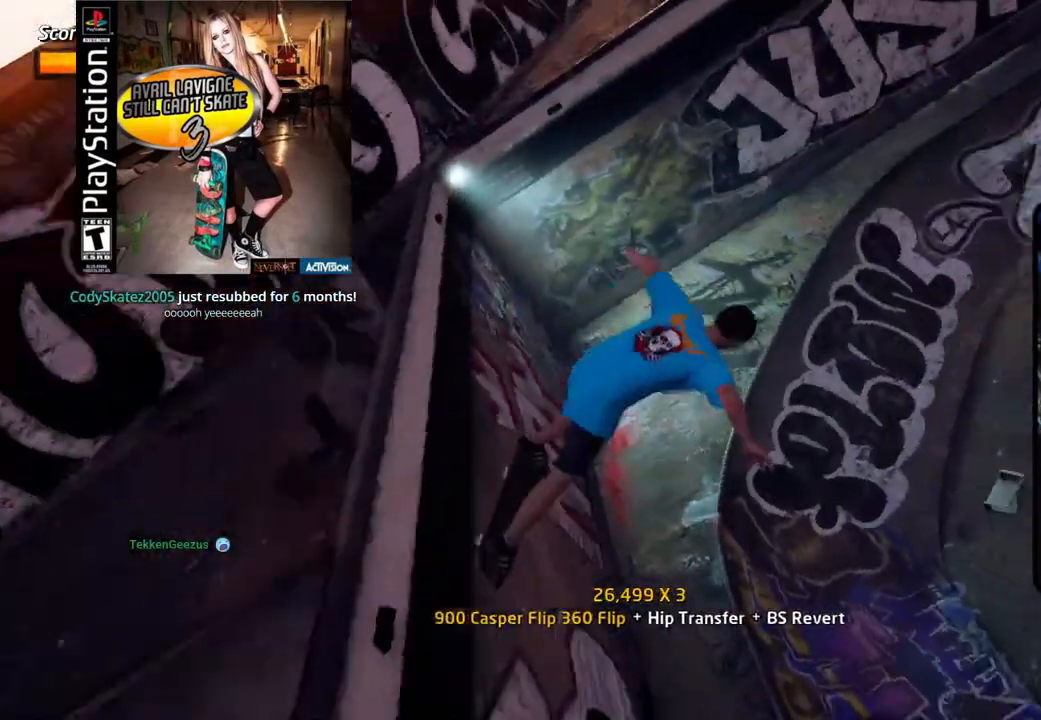
{"buttons": ["CIRCLE", "R1", "DPAD_RIGHT"], "left_stick": "center", "right_stick": "center", "events": [[100, "DPAD_DOWN", "down"], [100, "DPAD_LEFT", "up"], [333, "DPAD_DOWN", "up"], [450, "DPAD_RIGHT", "down"]]}
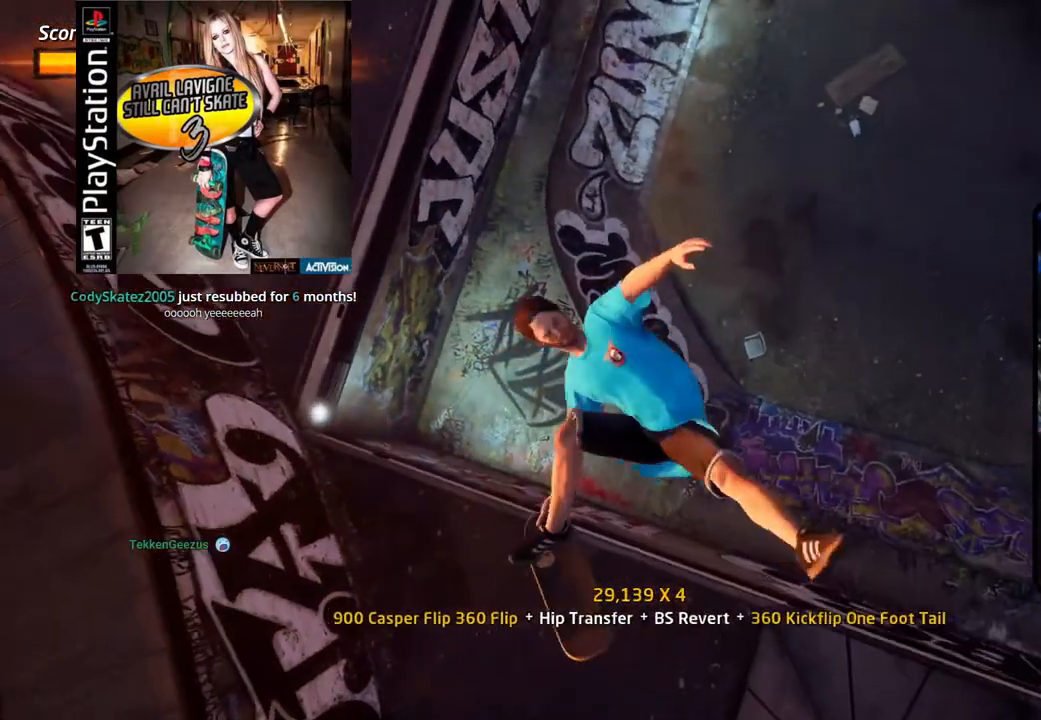
{"buttons": ["CIRCLE", "R1", "DPAD_RIGHT"], "left_stick": "center", "right_stick": "center", "events": []}
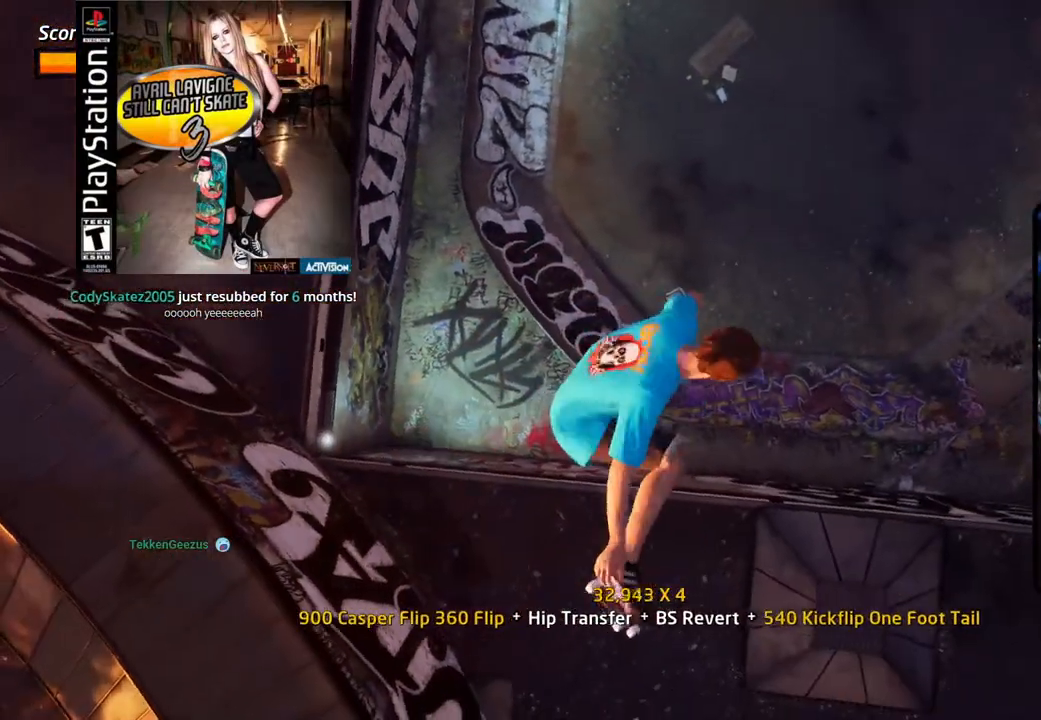
{"buttons": ["CIRCLE", "R1", "DPAD_RIGHT"], "left_stick": "center", "right_stick": "center", "events": []}
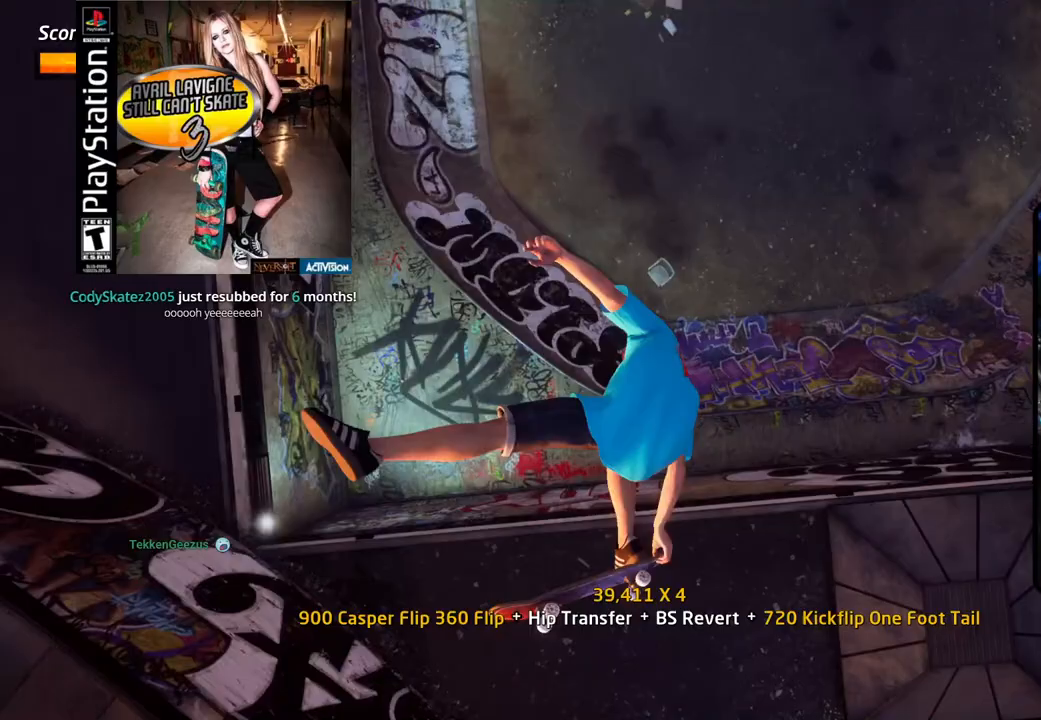
{"buttons": ["CIRCLE", "R1", "DPAD_RIGHT"], "left_stick": "center", "right_stick": "center", "events": []}
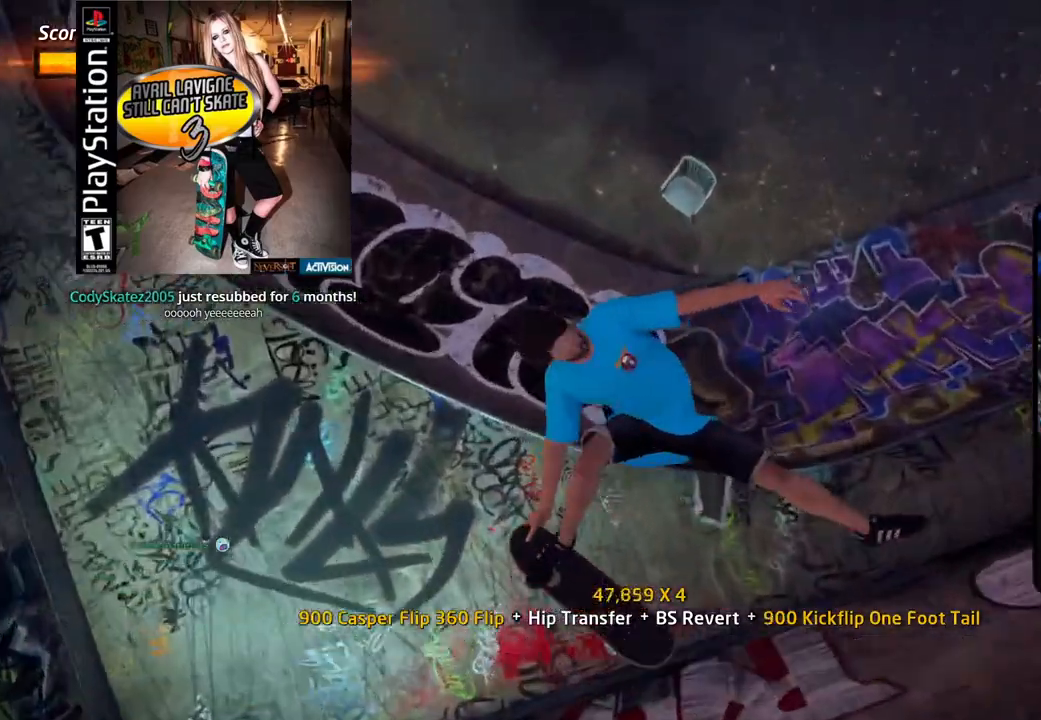
{"buttons": ["CROSS", "R1", "DPAD_DOWN", "DPAD_RIGHT"], "left_stick": "center", "right_stick": "center", "events": [[50, "CIRCLE", "up"], [50, "R1", "up"], [117, "CROSS", "down"], [167, "R2", "down"], [200, "DPAD_DOWN", "down"], [267, "R2", "up"], [433, "R1", "down"]]}
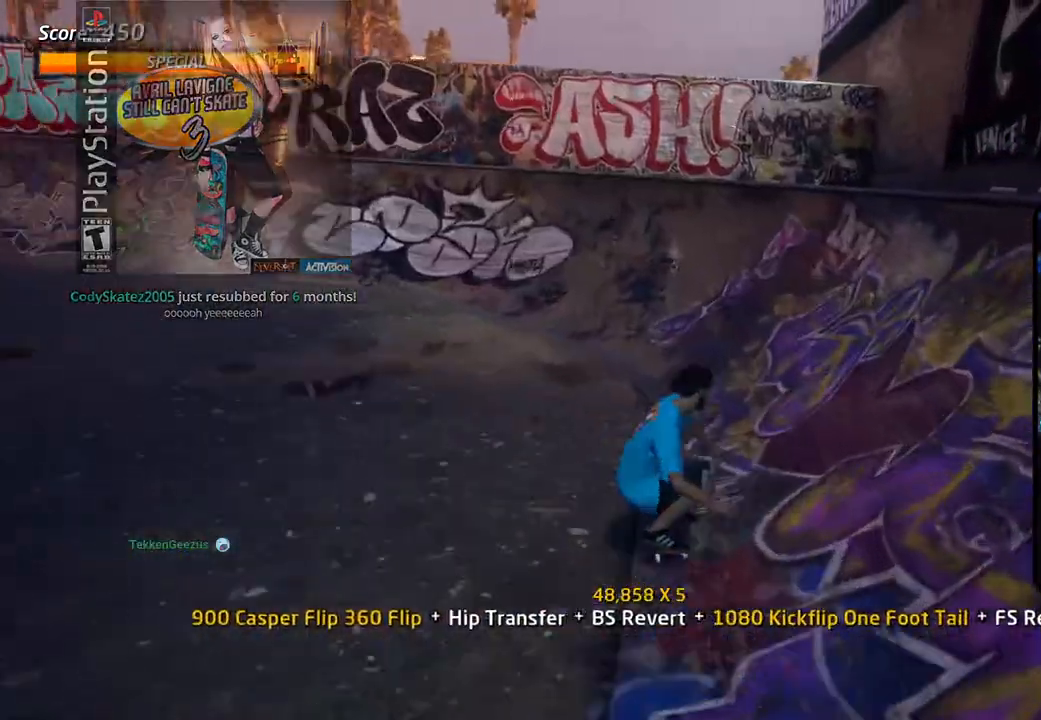
{"buttons": ["SQUARE", "R1", "DPAD_DOWN"], "left_stick": "center", "right_stick": "center", "events": [[267, "CROSS", "up"], [333, "DPAD_DOWN", "up"], [433, "DPAD_DOWN", "down"], [433, "DPAD_RIGHT", "up"], [483, "SQUARE", "down"]]}
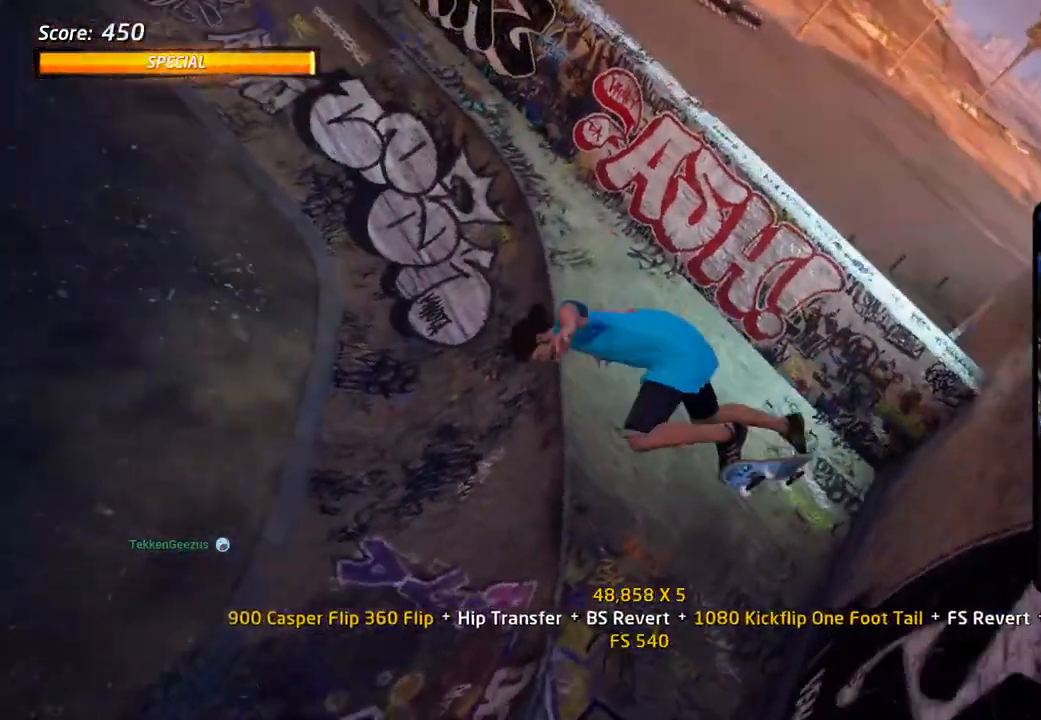
{"buttons": ["R1"], "left_stick": "center", "right_stick": "center", "events": [[367, "SQUARE", "up"], [500, "DPAD_DOWN", "up"]]}
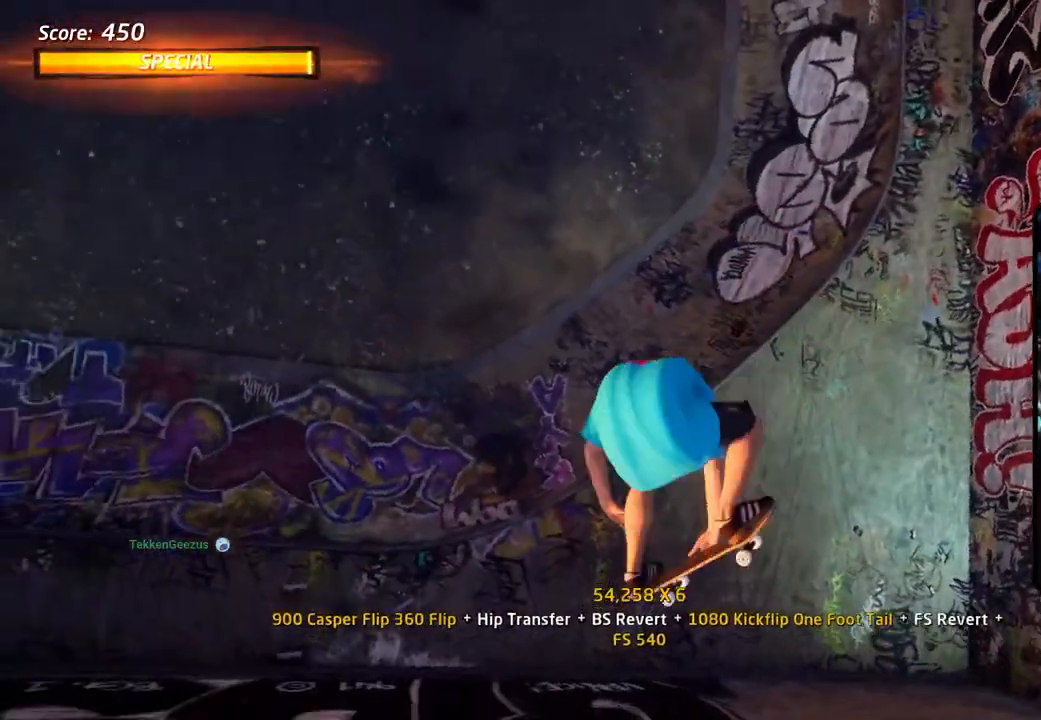
{"buttons": ["CROSS", "R1"], "left_stick": "center", "right_stick": "center"}
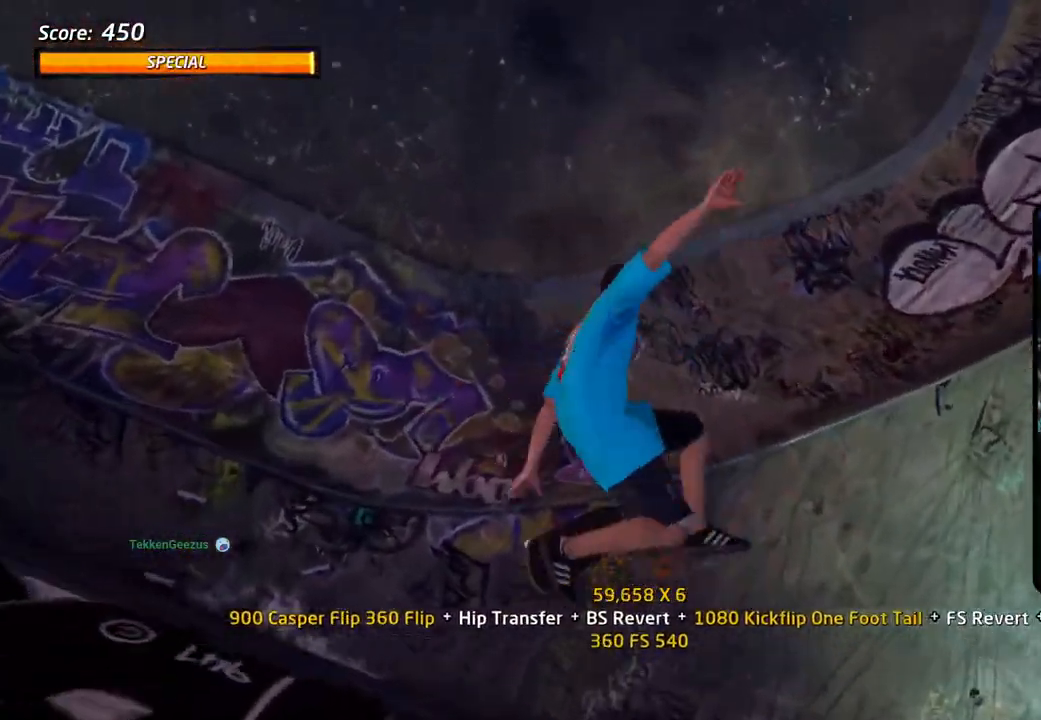
{"buttons": ["CROSS", "R1", "R2", "DPAD_DOWN", "DPAD_RIGHT"], "left_stick": "center", "right_stick": "center", "events": [[150, "DPAD_DOWN", "down"], [150, "DPAD_RIGHT", "down"], [250, "R2", "down"]]}
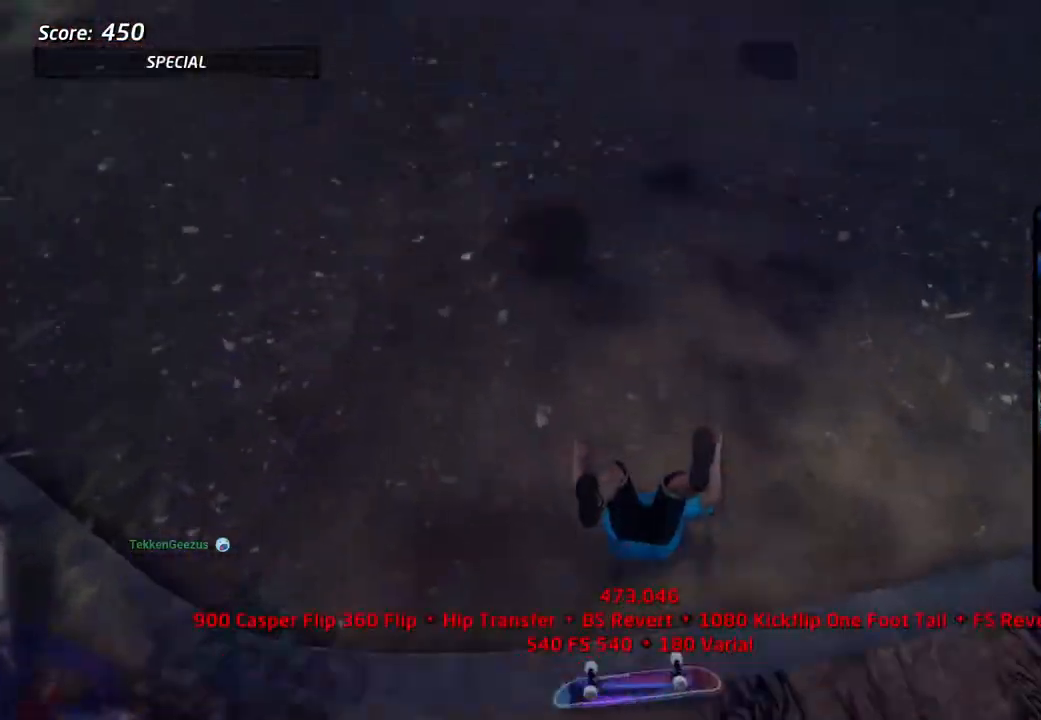
{"buttons": ["SQUARE", "R1"], "left_stick": "center", "right_stick": "center", "events": [[117, "R2", "up"], [133, "DPAD_DOWN", "up"], [150, "DPAD_RIGHT", "up"], [250, "R1", "up"], [333, "R2", "down"], [367, "SQUARE", "down"], [433, "R1", "down"], [450, "CROSS", "up"], [467, "R2", "up"]]}
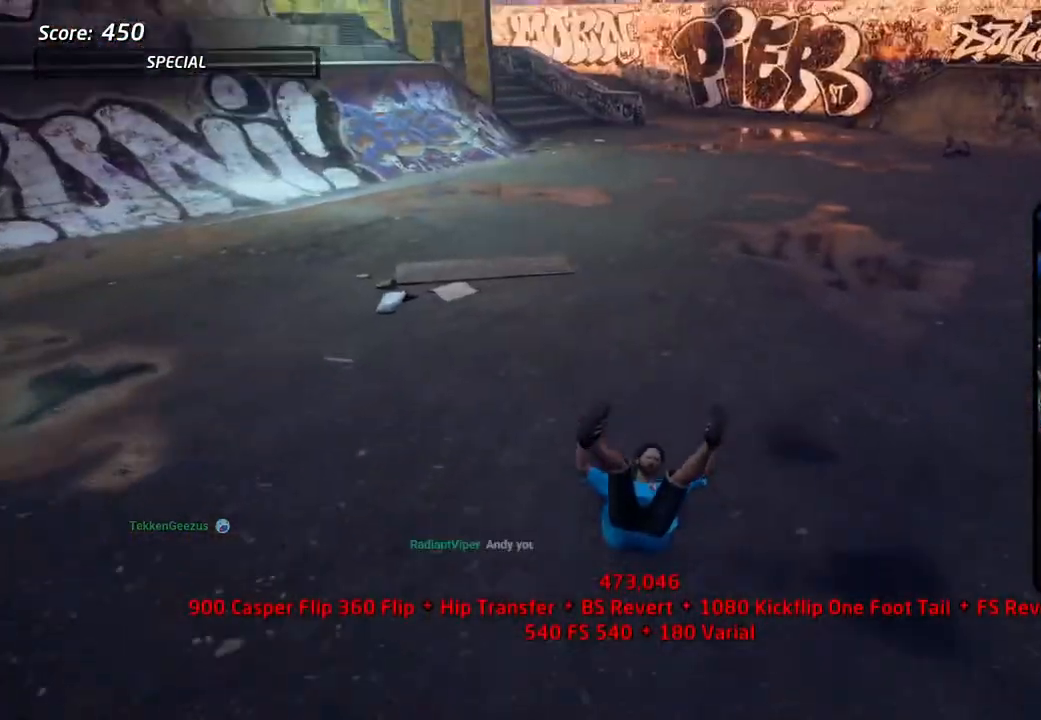
{"buttons": ["R1", "DPAD_UP", "DPAD_LEFT"], "left_stick": "center", "right_stick": "center", "events": [[50, "SQUARE", "up"], [67, "R1", "up"], [100, "R2", "down"], [183, "R2", "up"], [233, "R1", "down"], [283, "R1", "up"], [333, "R2", "down"], [400, "DPAD_UP", "down"], [400, "R2", "up"], [467, "R1", "down"], [500, "DPAD_LEFT", "down"]]}
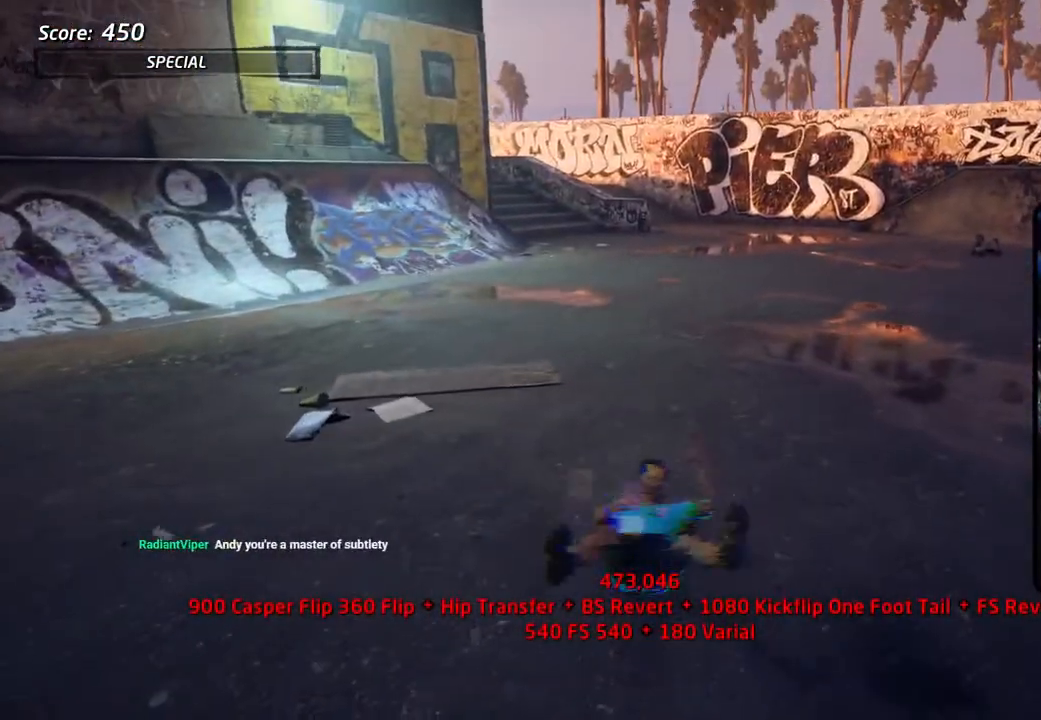
{"buttons": ["DPAD_UP", "DPAD_LEFT"], "left_stick": "center", "right_stick": "center", "events": [[17, "R1", "up"], [100, "R2", "down"], [200, "R2", "up"], [300, "CROSS", "down"], [367, "R2", "down"], [433, "R2", "up"], [467, "CROSS", "up"]]}
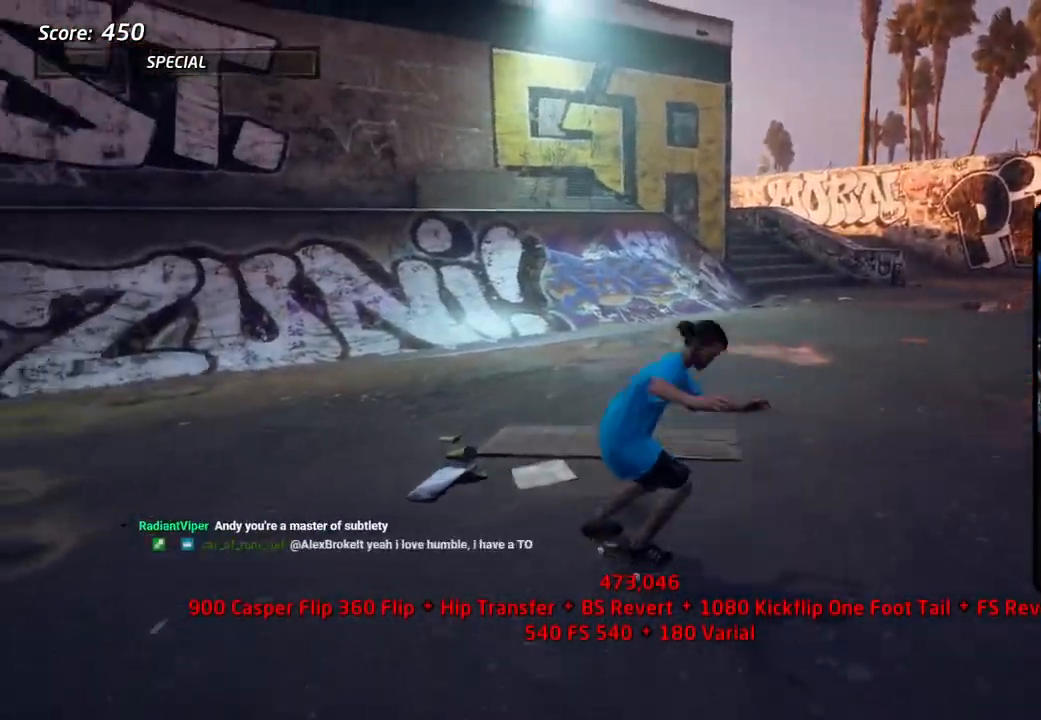
{"buttons": ["CROSS"], "left_stick": "center", "right_stick": "center", "events": [[17, "CROSS", "down"], [33, "DPAD_UP", "up"], [83, "DPAD_DOWN", "down"], [283, "L1", "down"], [433, "DPAD_DOWN", "up"], [450, "L1", "up"], [467, "DPAD_LEFT", "up"]]}
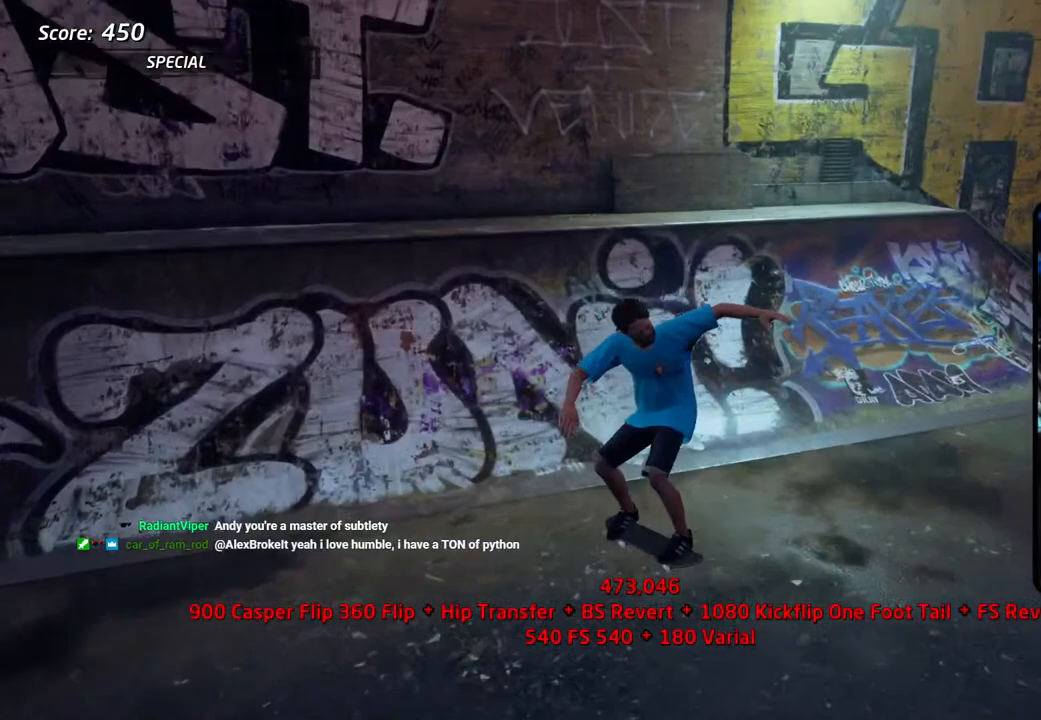
{"buttons": ["TRIANGLE", "DPAD_UP"], "left_stick": "center", "right_stick": "center", "events": [[317, "DPAD_LEFT", "down"], [483, "CROSS", "up"], [483, "DPAD_LEFT", "up"], [500, "DPAD_UP", "down"], [500, "TRIANGLE", "down"]]}
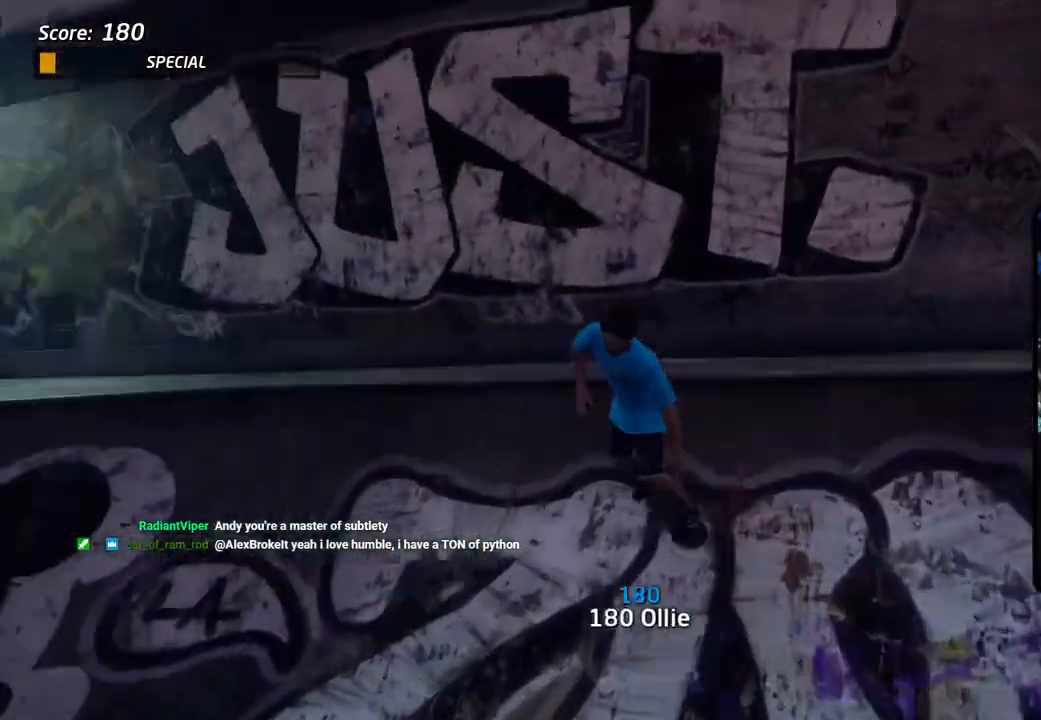
{"buttons": ["CROSS", "L1", "DPAD_UP", "DPAD_RIGHT"], "left_stick": "center", "right_stick": "center", "events": [[150, "DPAD_UP", "up"], [217, "TRIANGLE", "up"], [233, "CROSS", "down"], [467, "DPAD_RIGHT", "down"], [467, "DPAD_UP", "down"], [500, "L1", "down"]]}
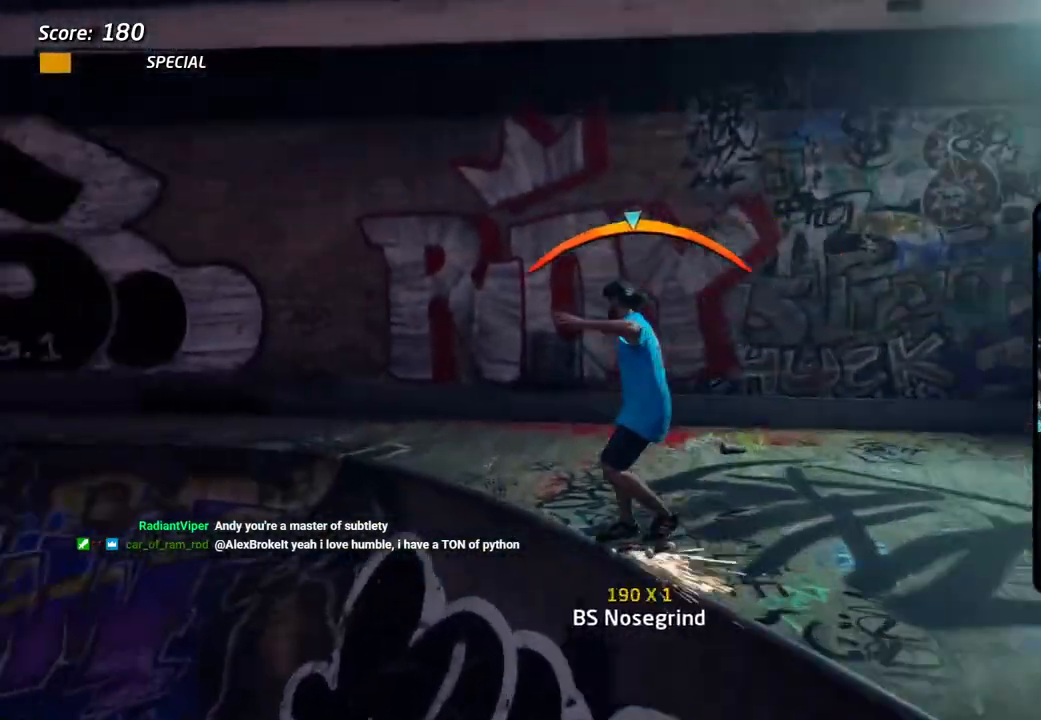
{"buttons": ["TRIANGLE", "L1", "DPAD_UP"], "left_stick": "center", "right_stick": "center", "events": [[33, "CROSS", "up"], [150, "TRIANGLE", "down"], [183, "DPAD_RIGHT", "up"], [183, "DPAD_UP", "up"], [183, "L1", "up"], [250, "DPAD_UP", "down"], [300, "CROSS", "down"], [300, "TRIANGLE", "up"], [317, "DPAD_UP", "up"], [317, "L1", "down"], [350, "TRIANGLE", "down"], [367, "CROSS", "up"], [367, "DPAD_UP", "down"], [450, "DPAD_UP", "up"], [500, "DPAD_UP", "down"]]}
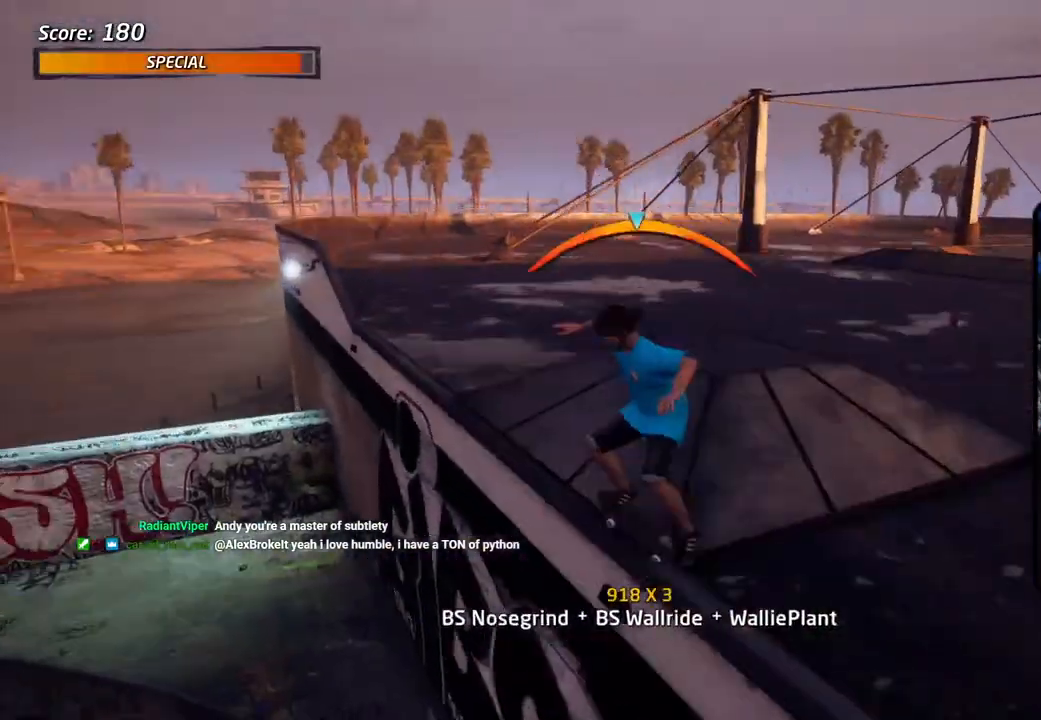
{"buttons": ["TRIANGLE", "L1", "DPAD_UP", "DPAD_RIGHT"], "left_stick": "center", "right_stick": "center", "events": [[183, "DPAD_RIGHT", "down"], [200, "CROSS", "down"], [217, "TRIANGLE", "up"], [300, "CROSS", "up"], [300, "TRIANGLE", "down"], [383, "L1", "up"], [433, "L1", "down"]]}
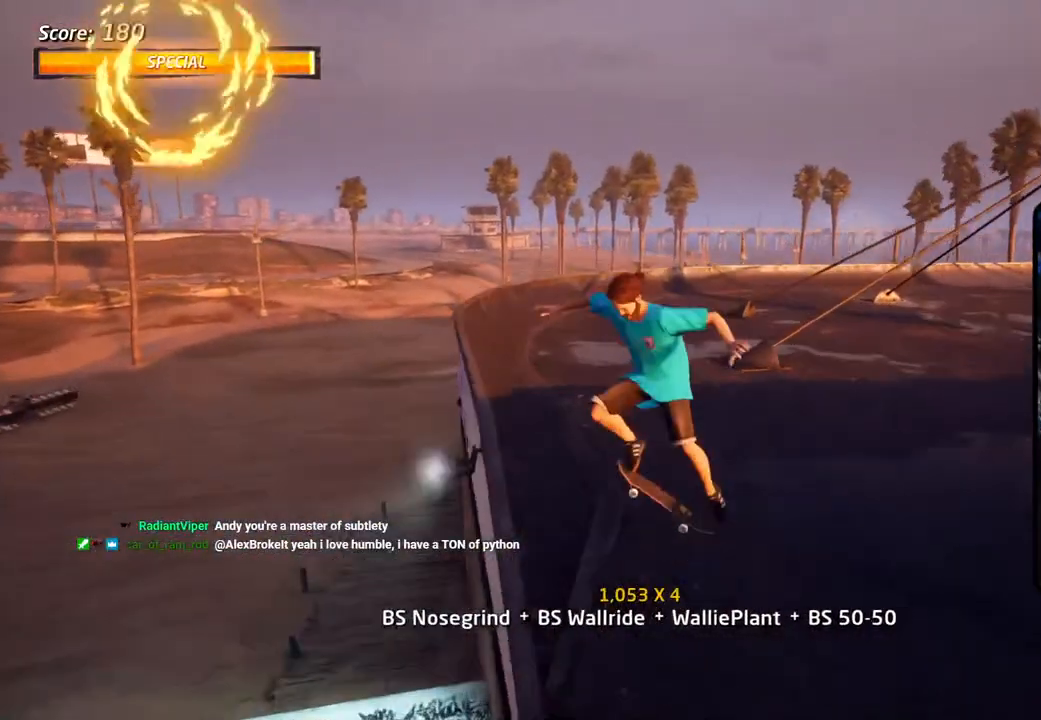
{"buttons": ["CROSS", "DPAD_UP", "DPAD_RIGHT"], "left_stick": "center", "right_stick": "center", "events": [[83, "DPAD_RIGHT", "up"], [117, "DPAD_UP", "up"], [117, "TRIANGLE", "up"], [183, "L1", "up"], [300, "DPAD_DOWN", "down"], [333, "CROSS", "down"], [417, "DPAD_DOWN", "up"], [417, "DPAD_UP", "down"], [500, "DPAD_RIGHT", "down"]]}
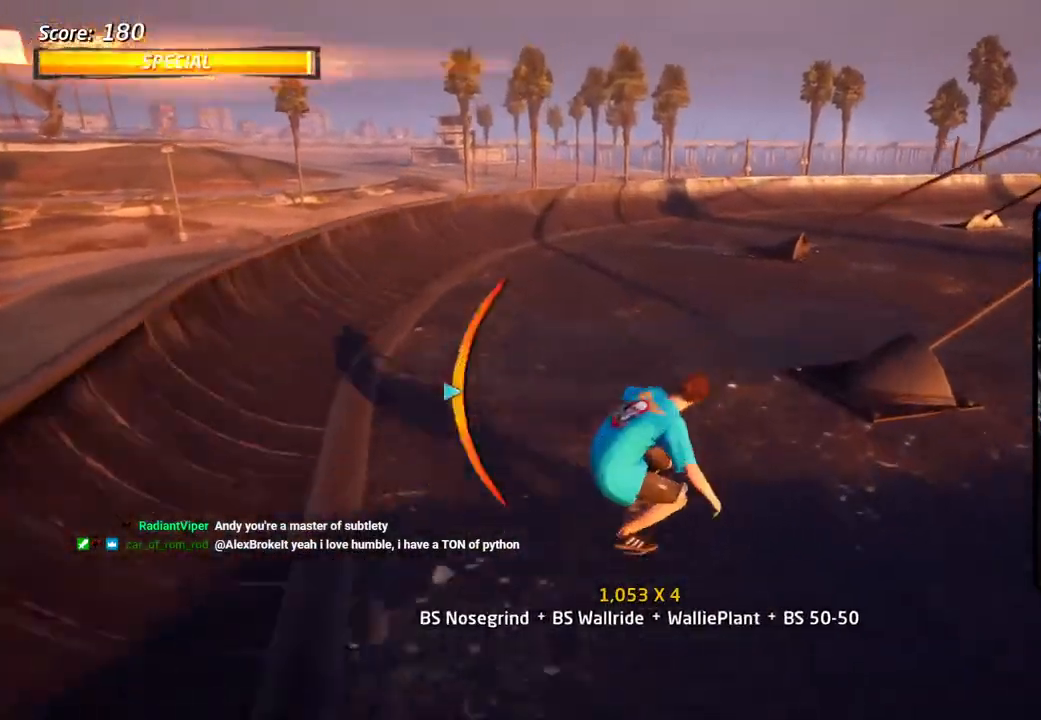
{"buttons": ["CROSS", "DPAD_UP"], "left_stick": "center", "right_stick": "center", "events": [[33, "DPAD_UP", "up"], [50, "DPAD_DOWN", "down"], [150, "DPAD_RIGHT", "up"], [267, "DPAD_RIGHT", "down"], [433, "DPAD_DOWN", "up"], [450, "DPAD_UP", "down"], [500, "DPAD_RIGHT", "up"]]}